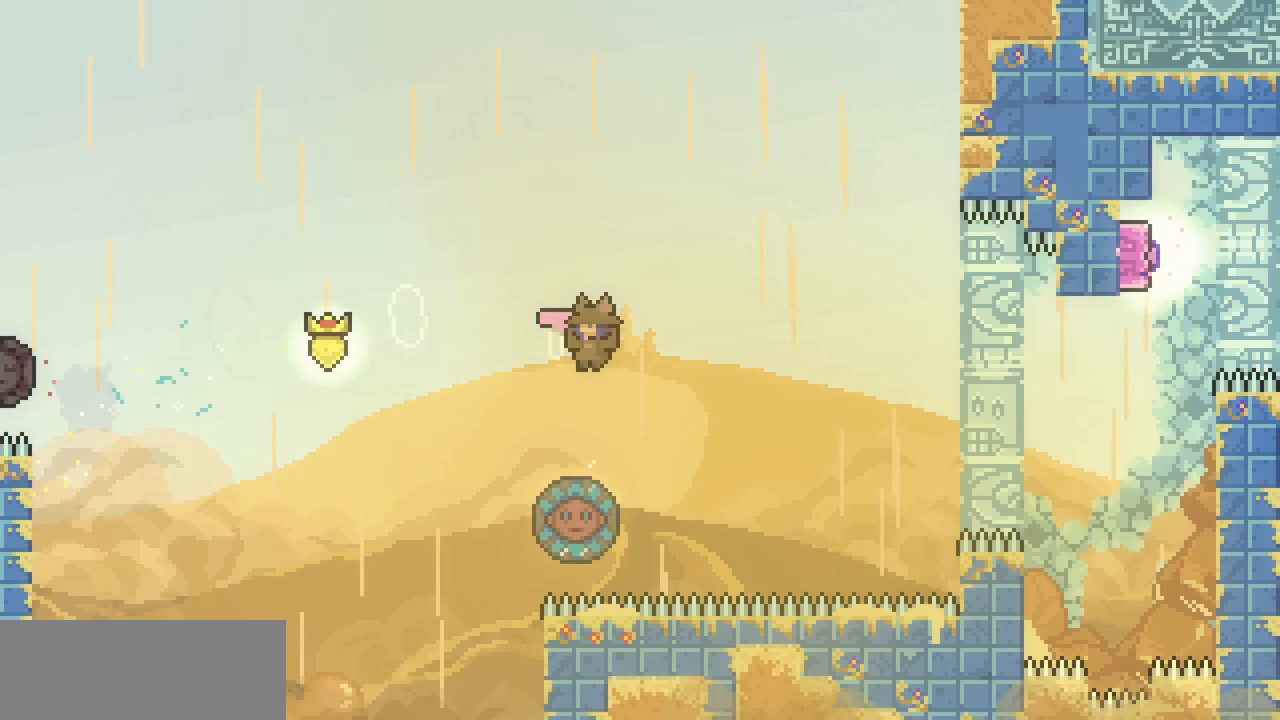
Gameplay with keyboard; each line is a JSON object with the keys held at the frame after it. "events" lists presses ("down") and releases ("up") of "c", "d", "down", "escape", "left", "return", "right", "shift", "up", "x" and "z" between this image and that frame as [ms after this image, input, new state], when the widget could be followed in between. No other keys are recorded. Mouse input is not recorded.
{"keys": ["left"], "events": [[333, "c", "down"], [433, "c", "up"]]}
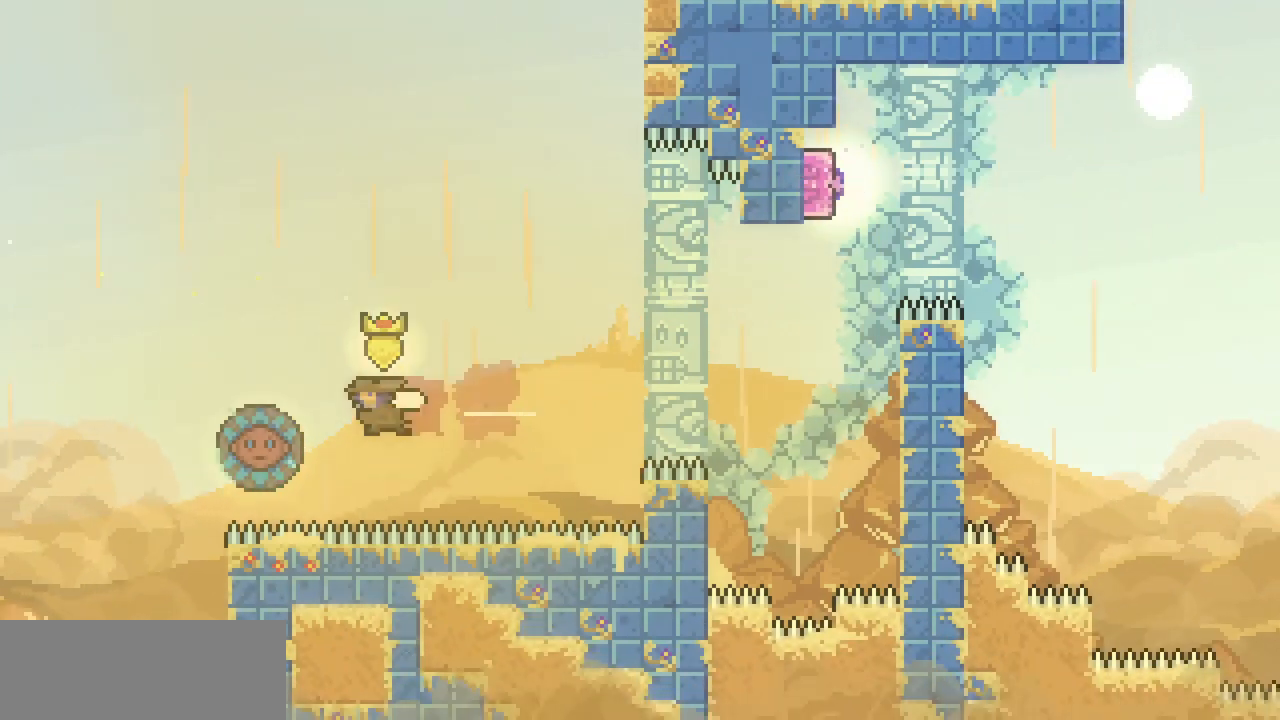
{"keys": ["right", "x"], "events": [[33, "x", "down"], [167, "left", "up"], [167, "right", "down"]]}
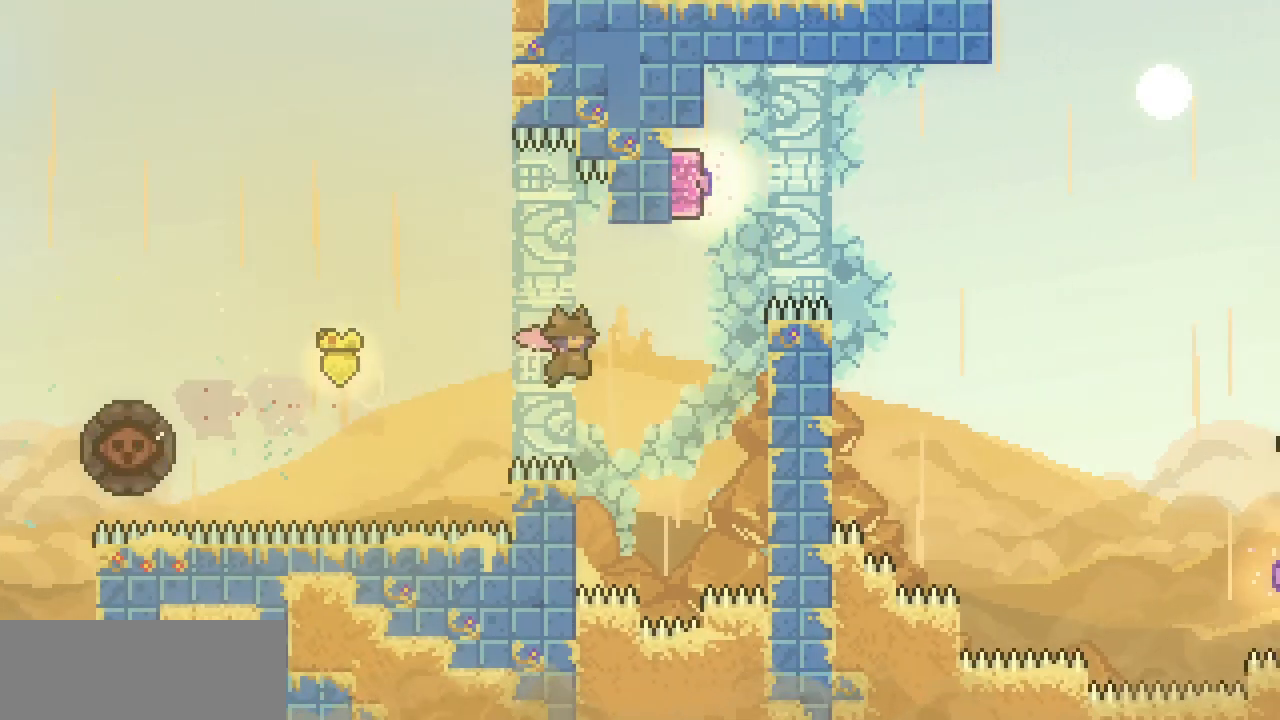
{"keys": ["z"], "events": [[367, "up", "down"], [400, "right", "up"], [467, "up", "up"], [467, "x", "up"], [500, "z", "down"]]}
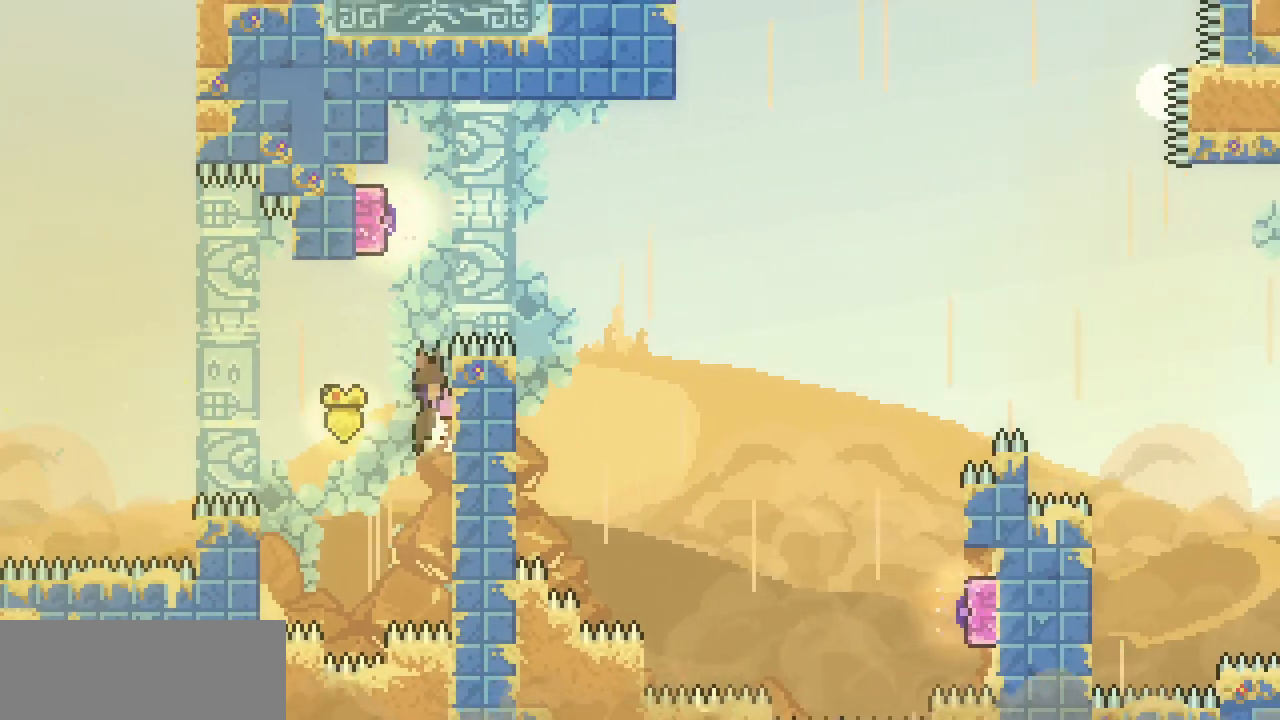
{"keys": ["right", "up", "x"], "events": [[100, "right", "down"], [200, "x", "down"], [333, "up", "down"], [500, "z", "up"]]}
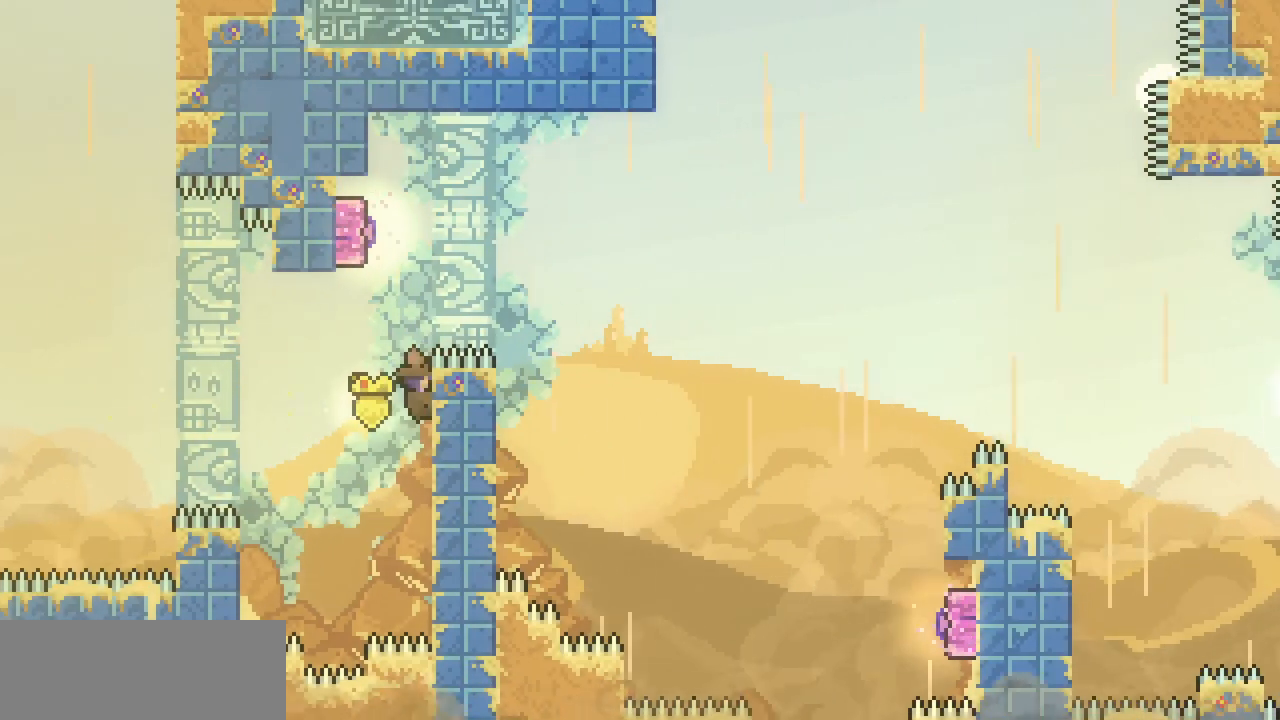
{"keys": ["right", "x", "z"], "events": [[400, "up", "up"], [433, "z", "down"]]}
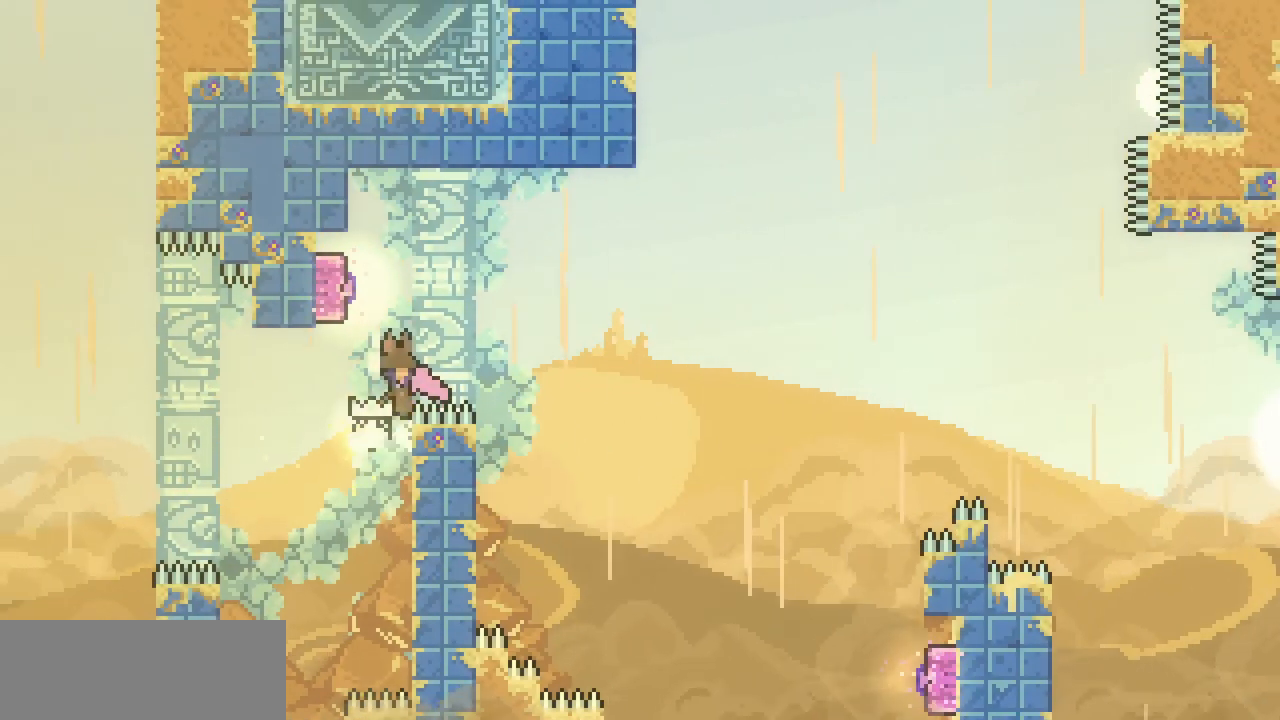
{"keys": ["left", "x", "z"], "events": [[300, "left", "down"], [300, "right", "up"]]}
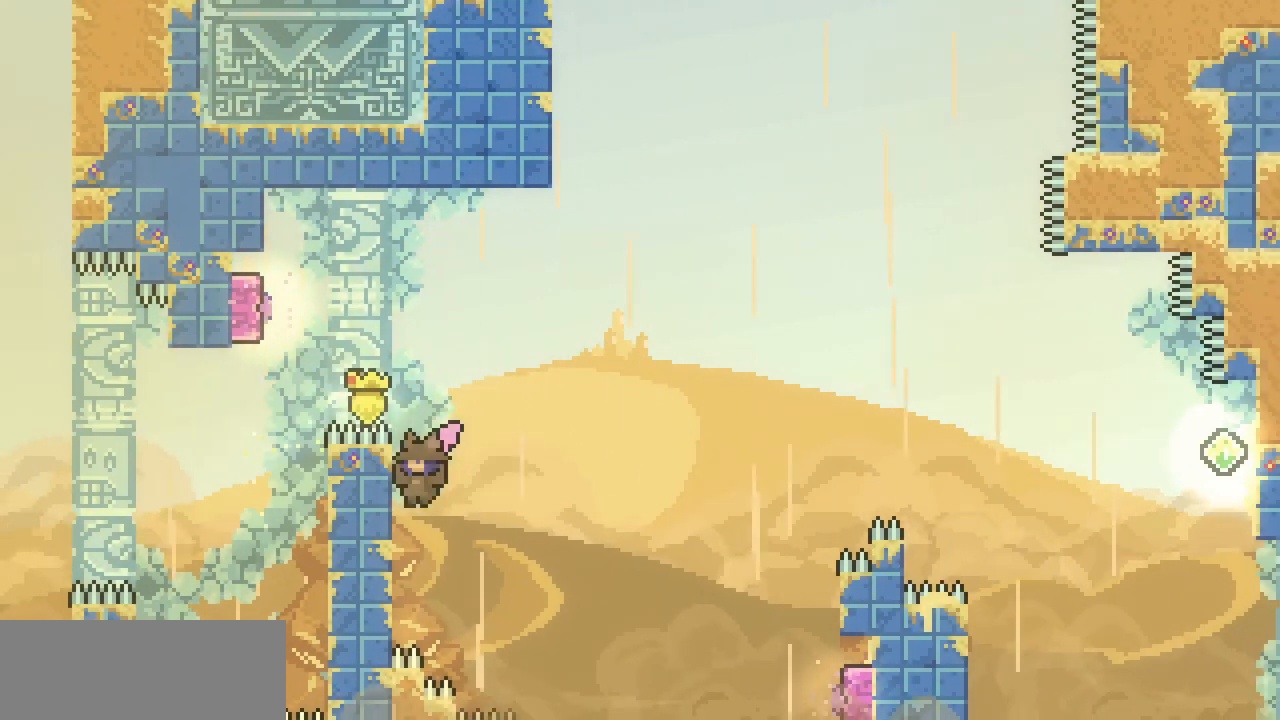
{"keys": ["up", "x"], "events": [[33, "up", "down"], [200, "left", "up"], [200, "z", "up"]]}
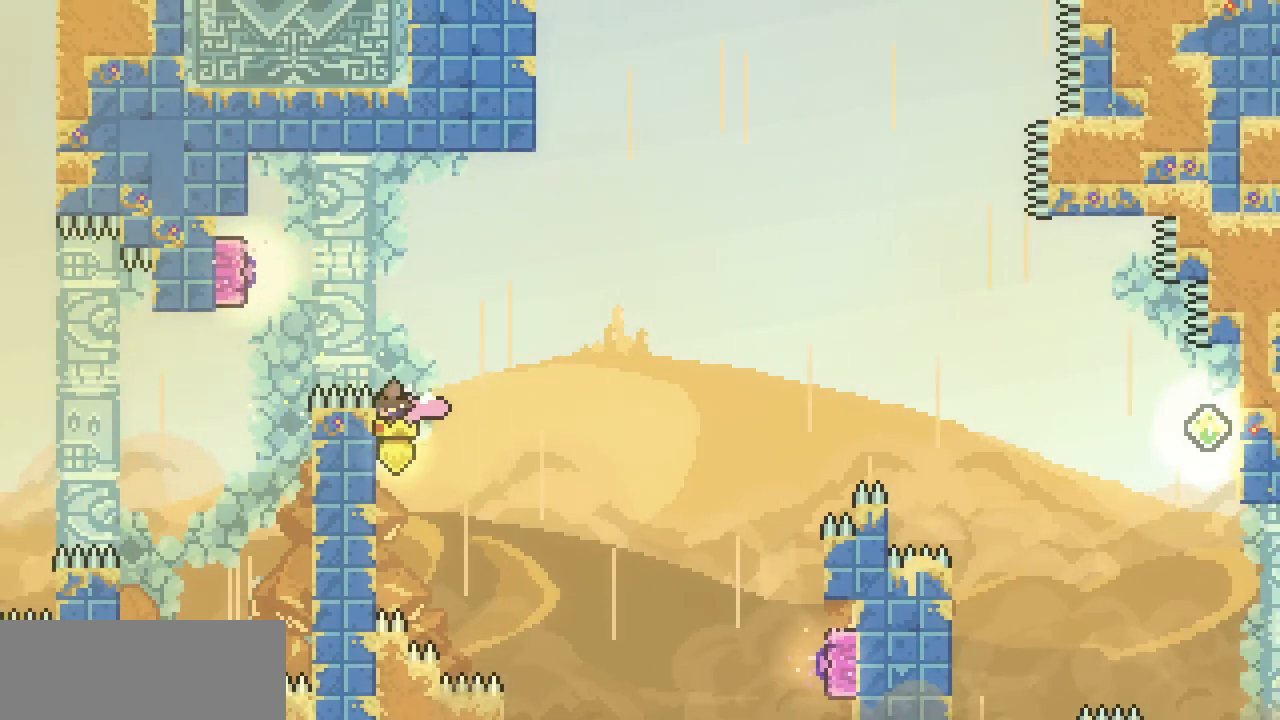
{"keys": ["right", "x", "z"], "events": [[167, "right", "down"], [200, "up", "up"], [200, "z", "down"]]}
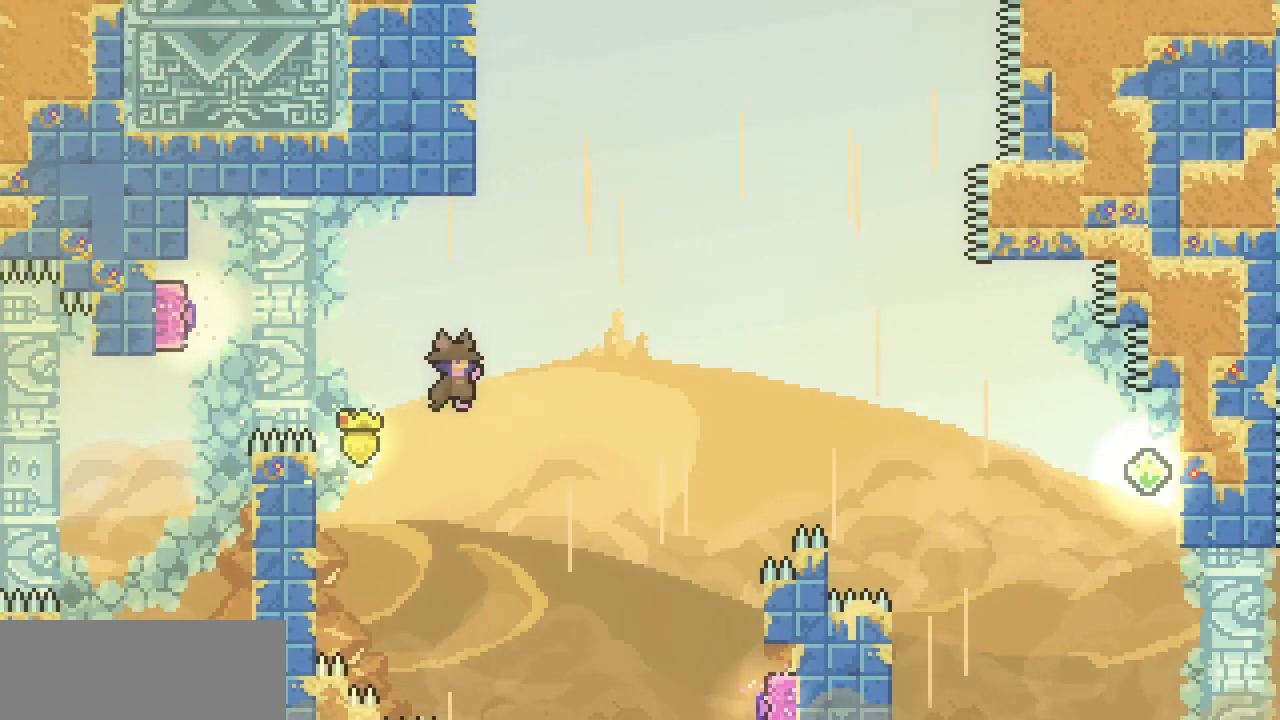
{"keys": ["right"], "events": [[367, "x", "up"], [367, "z", "up"]]}
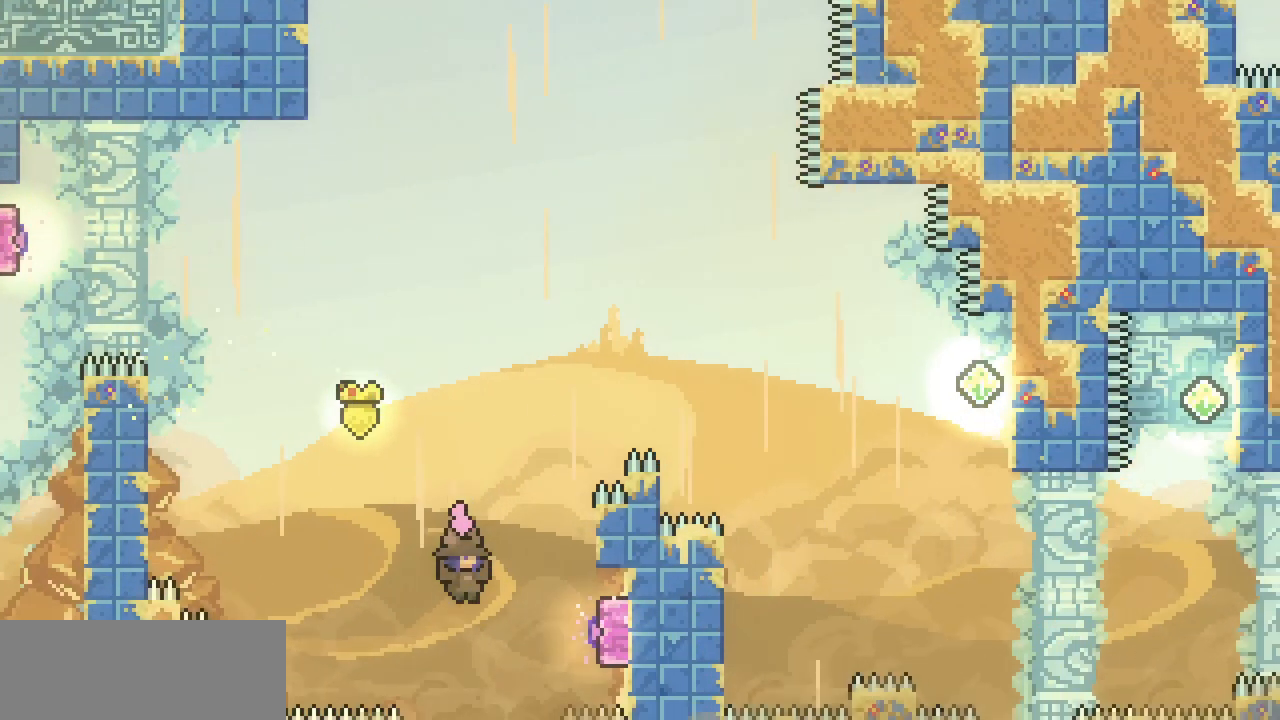
{"keys": ["right", "x"], "events": [[100, "c", "down"], [200, "c", "up"], [233, "x", "down"]]}
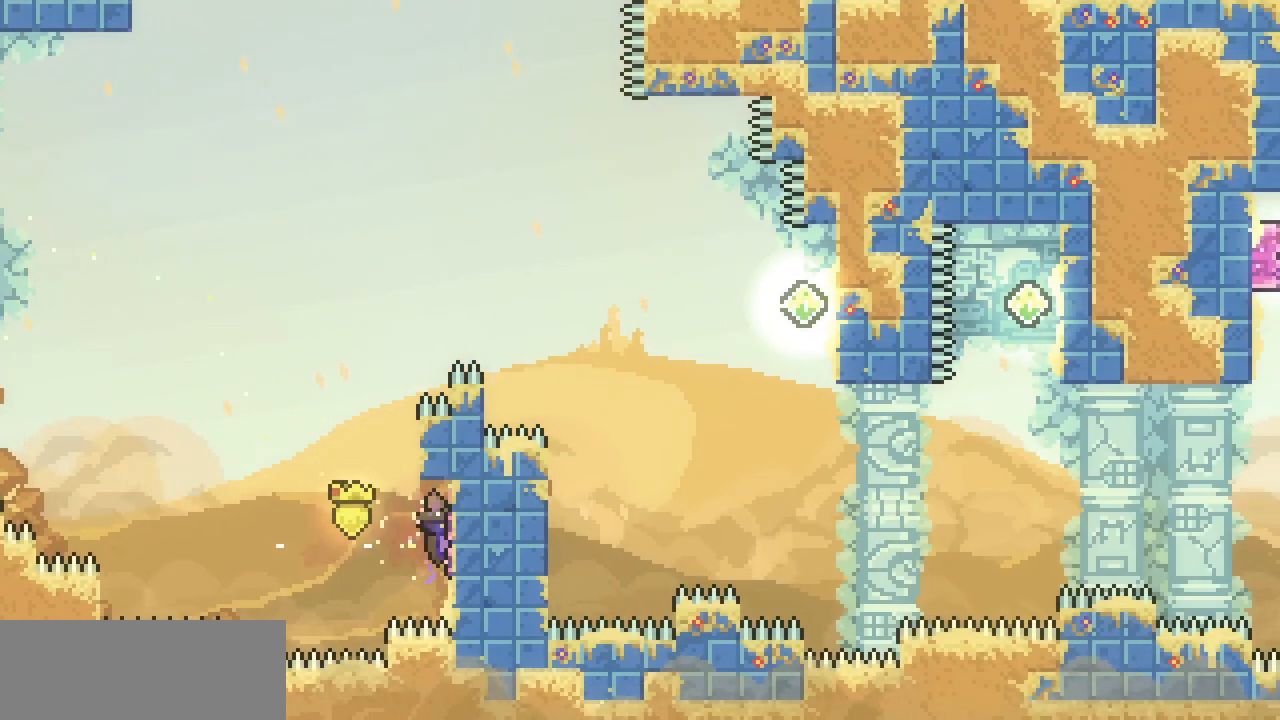
{"keys": ["x", "z"], "events": [[33, "right", "up"], [67, "x", "up"], [167, "z", "down"], [400, "x", "down"]]}
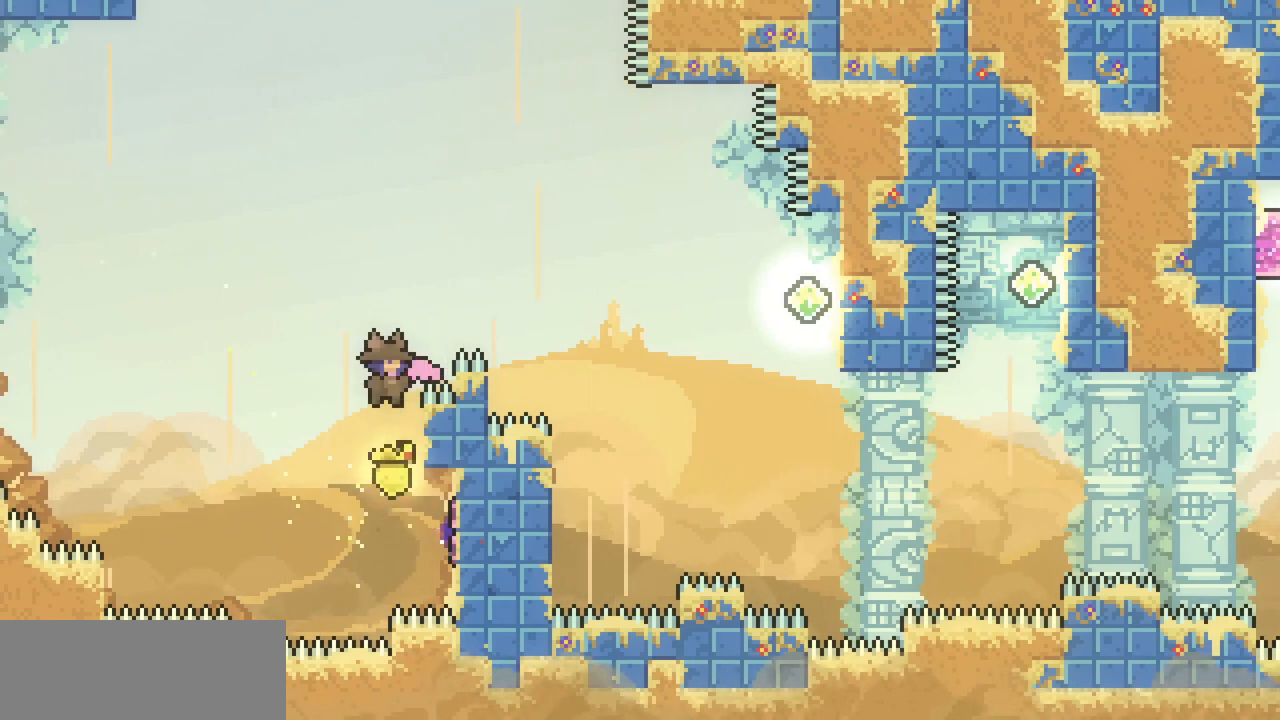
{"keys": ["right", "x", "z"], "events": [[67, "right", "down"], [267, "z", "up"], [367, "z", "down"]]}
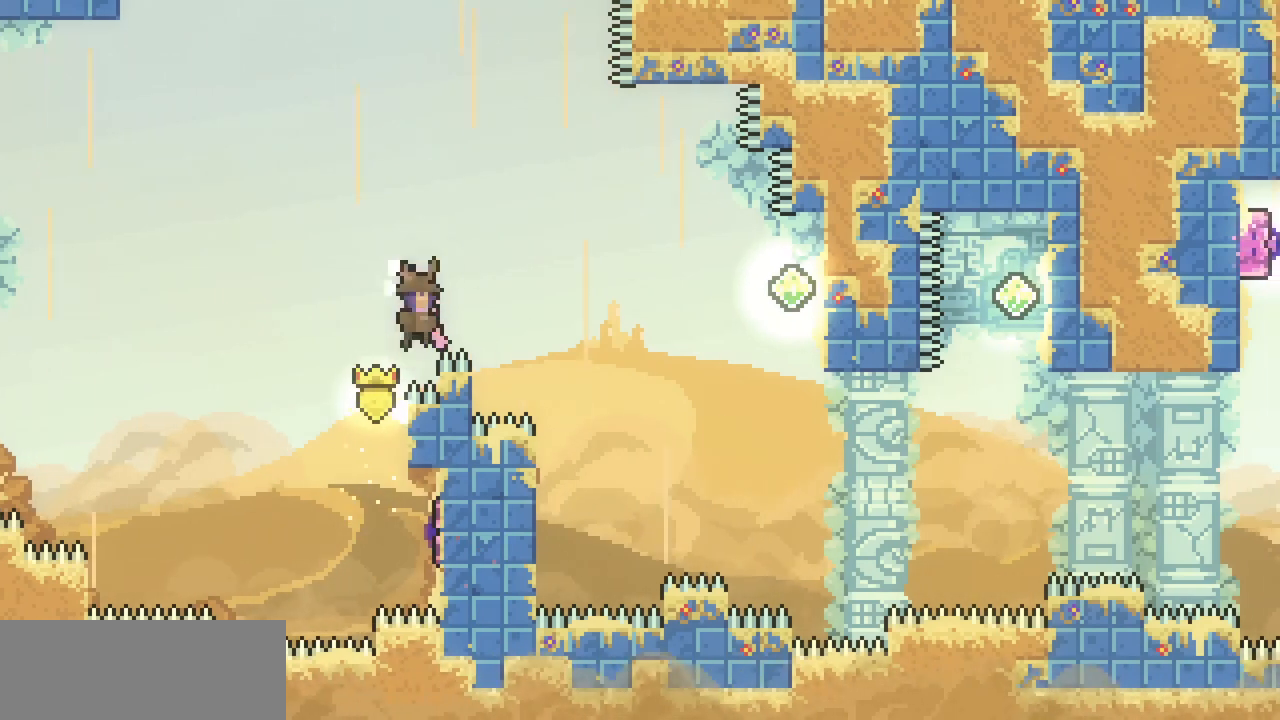
{"keys": ["x", "z"], "events": [[433, "right", "up"]]}
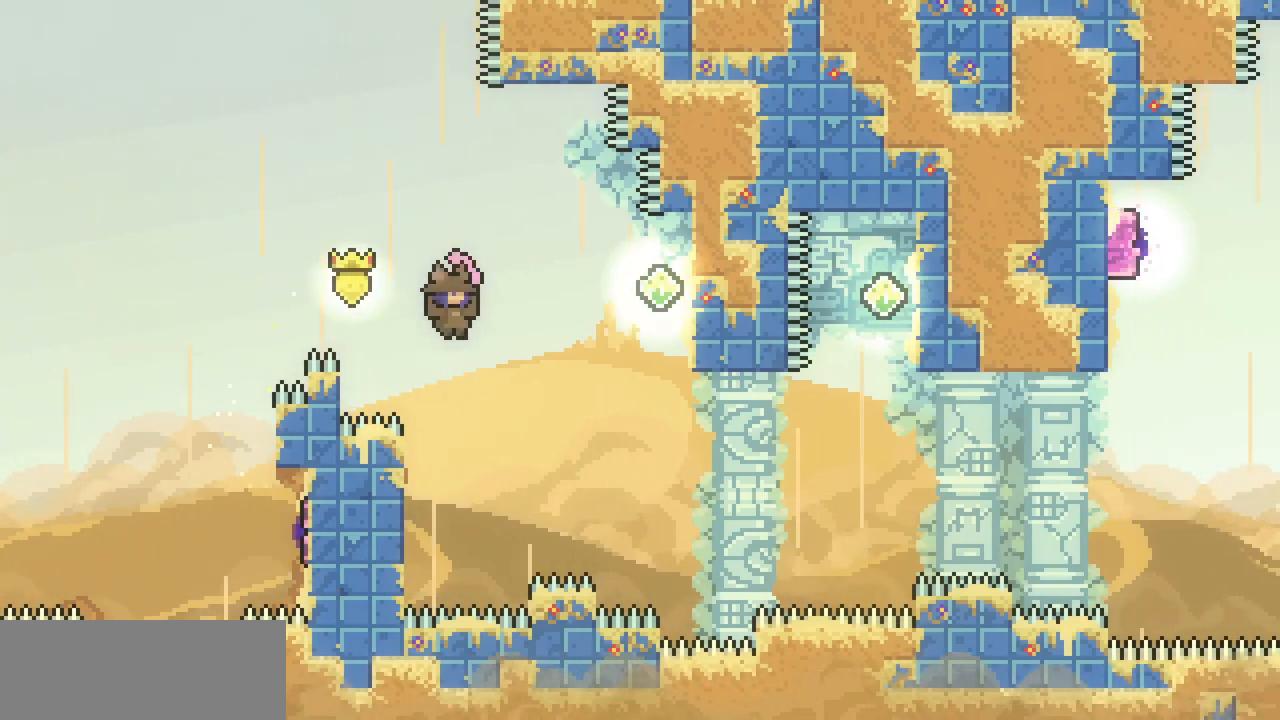
{"keys": ["left", "x"], "events": [[267, "z", "up"], [333, "left", "down"]]}
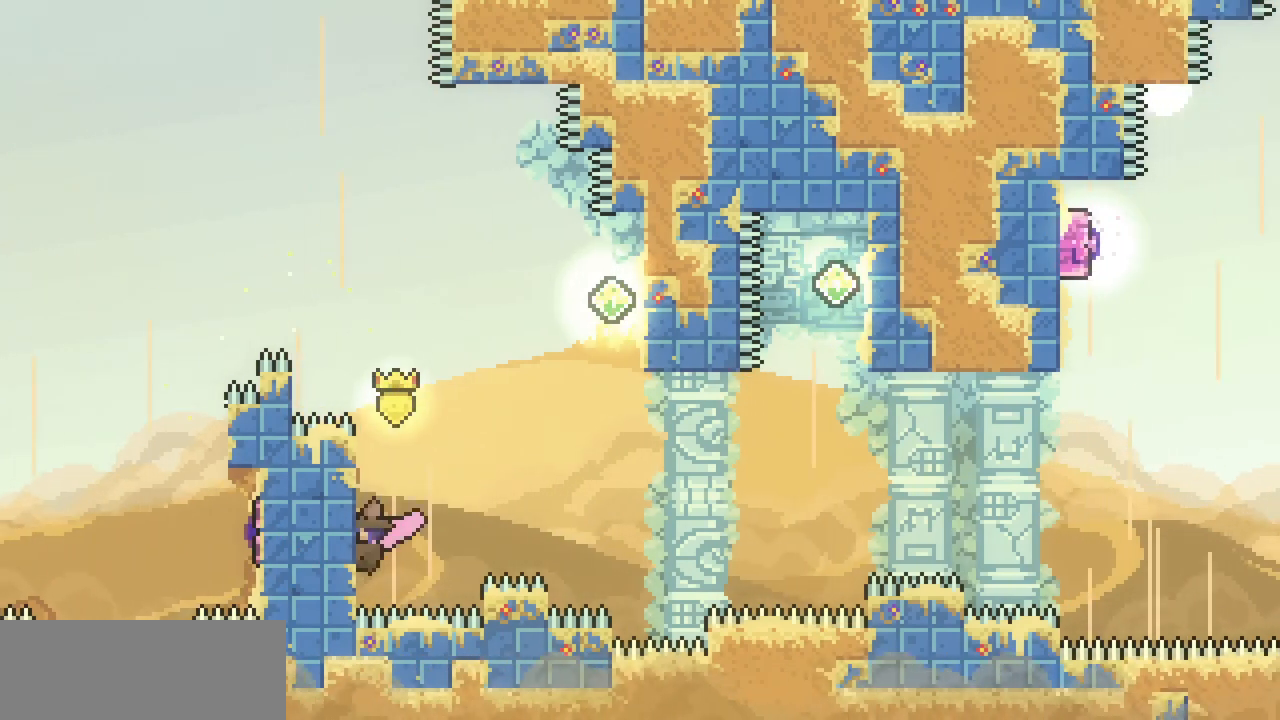
{"keys": ["right", "x", "z"], "events": [[67, "right", "down"], [133, "left", "up"], [167, "z", "down"]]}
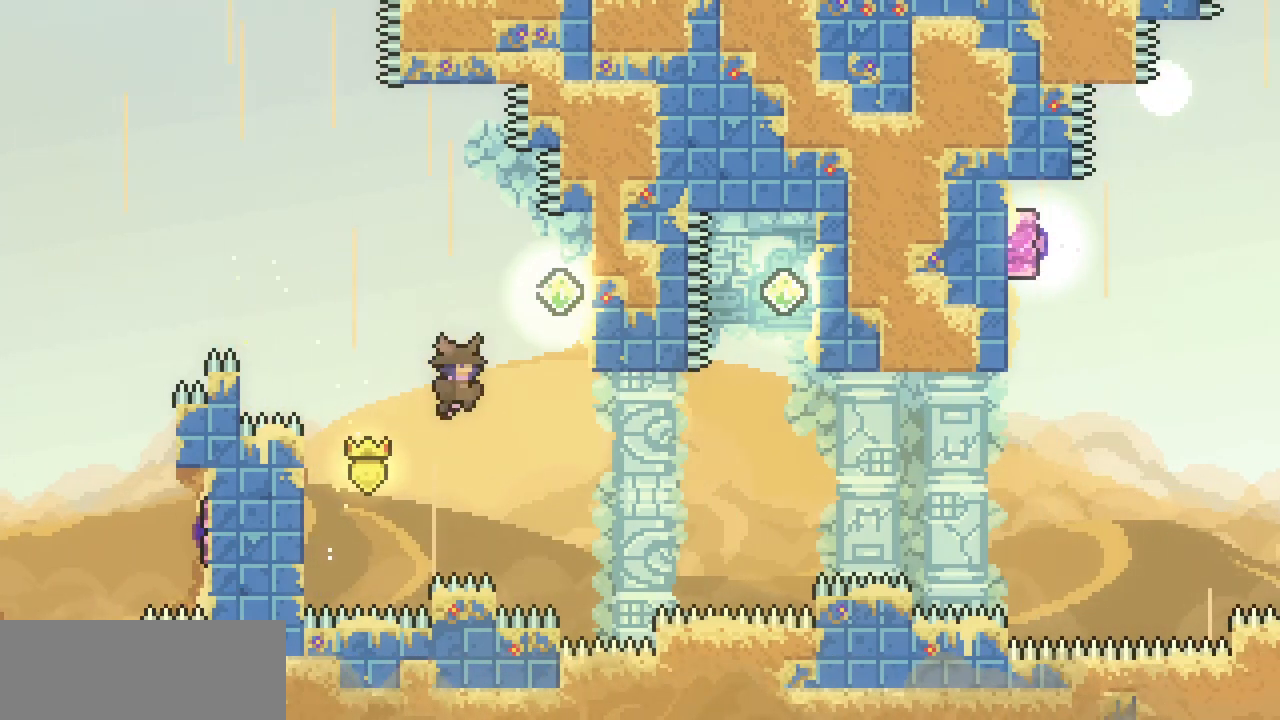
{"keys": ["c", "right", "up"], "events": [[333, "z", "up"], [367, "up", "down"], [367, "x", "up"], [467, "c", "down"]]}
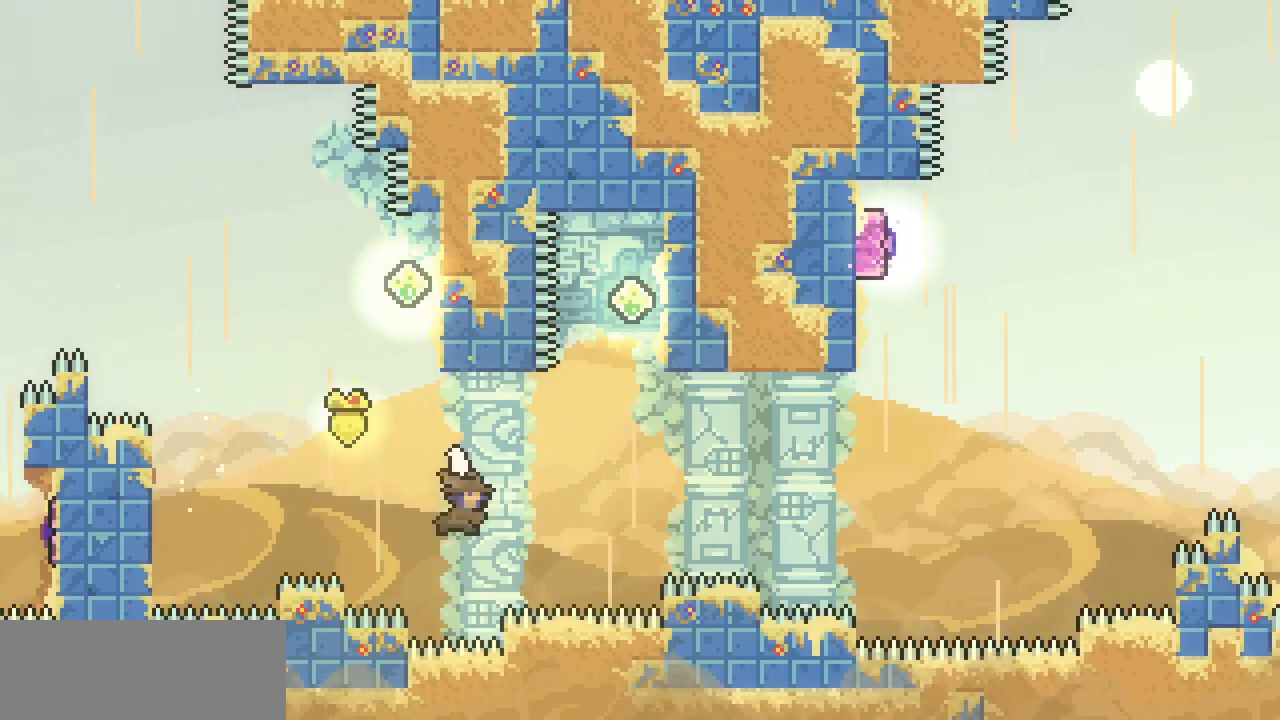
{"keys": ["right", "up", "x"], "events": [[67, "c", "up"], [167, "x", "down"]]}
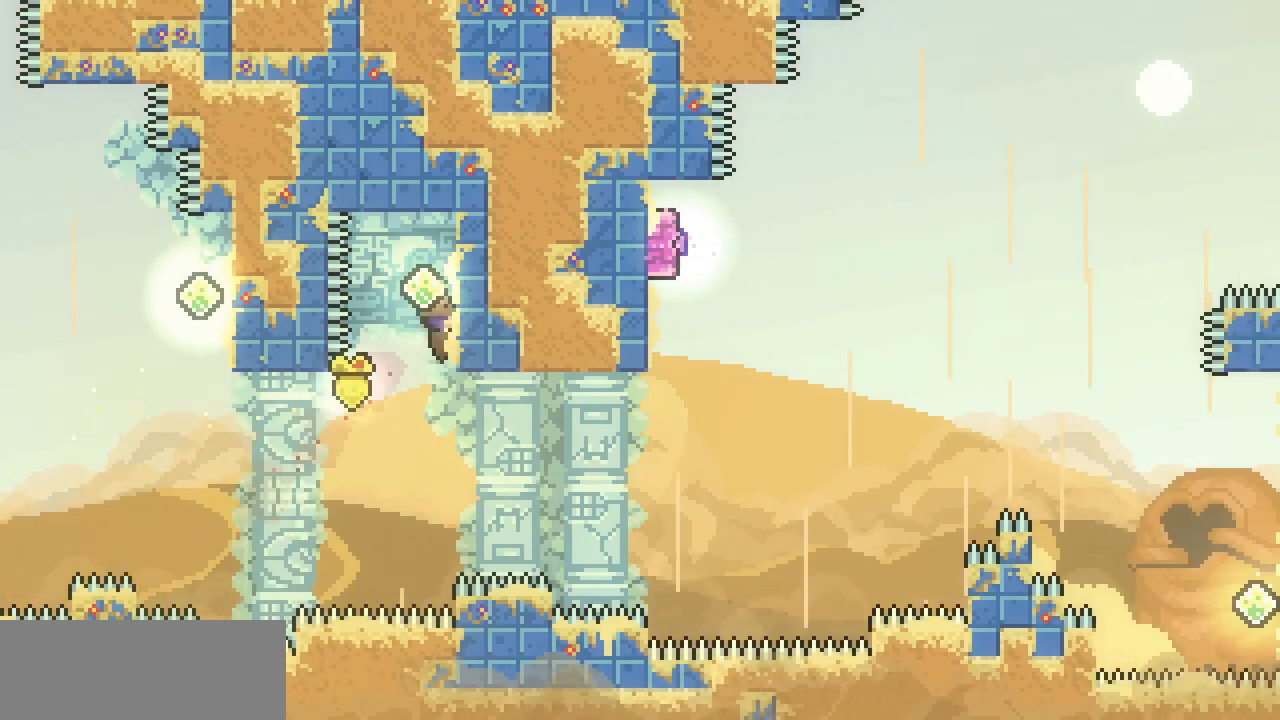
{"keys": [], "events": [[167, "right", "up"], [167, "up", "up"], [400, "x", "up"]]}
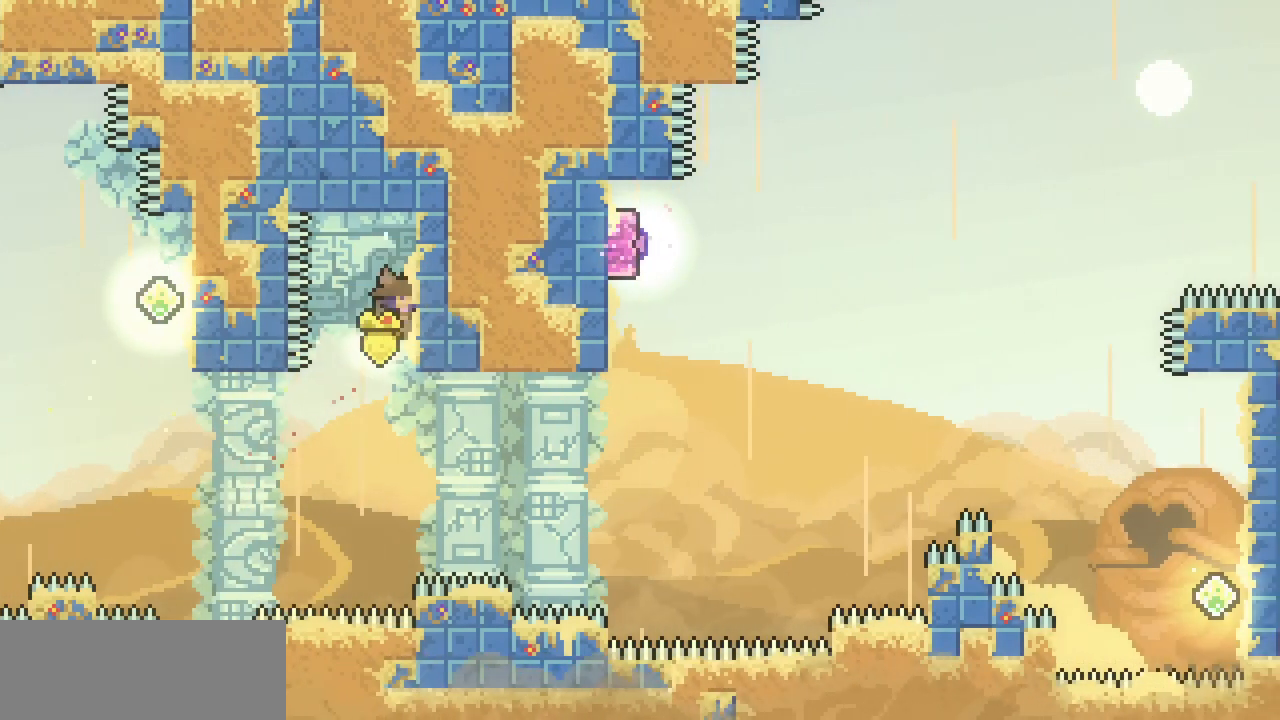
{"keys": ["x"], "events": [[267, "x", "down"]]}
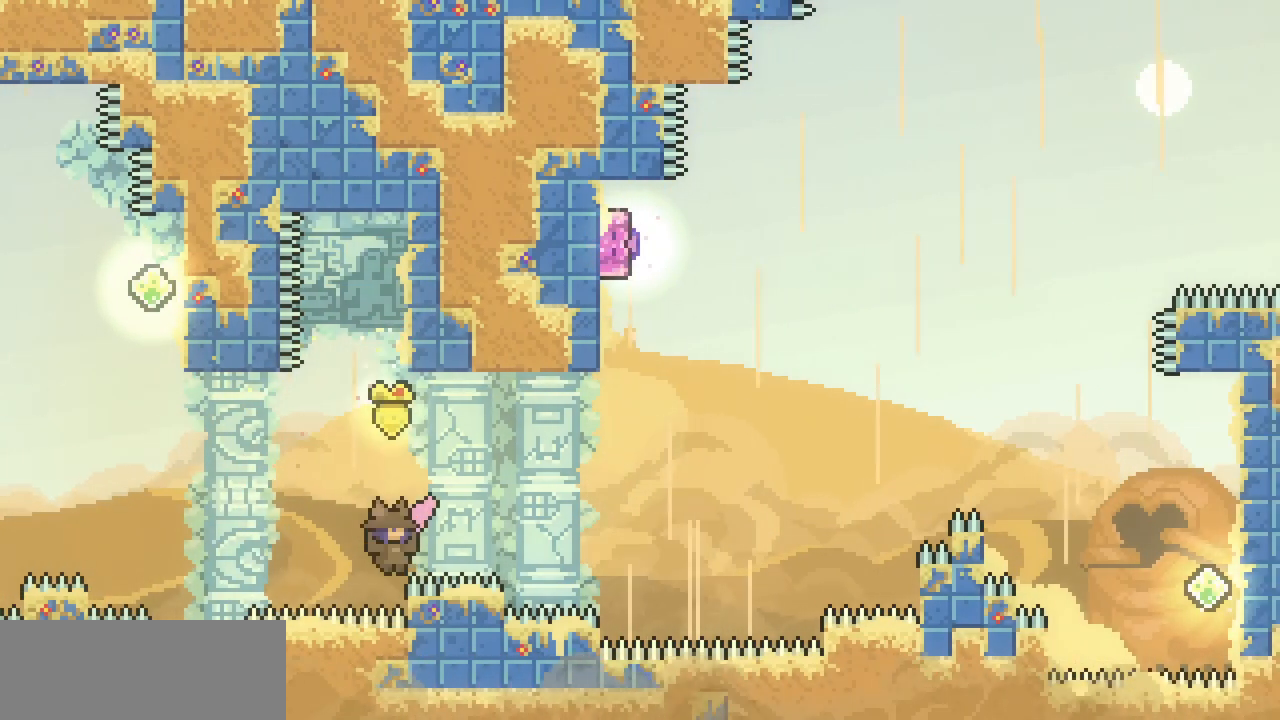
{"keys": ["right", "x", "z"], "events": [[200, "right", "down"], [433, "z", "down"]]}
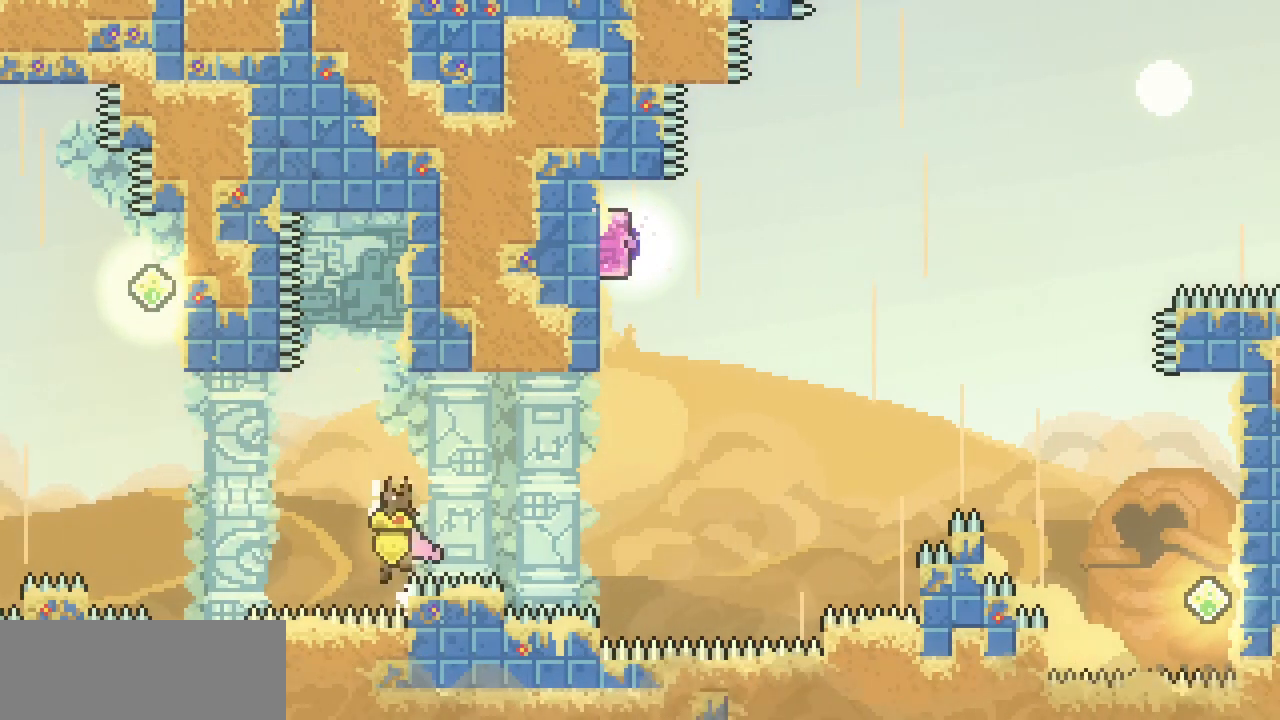
{"keys": ["right", "x", "z"], "events": []}
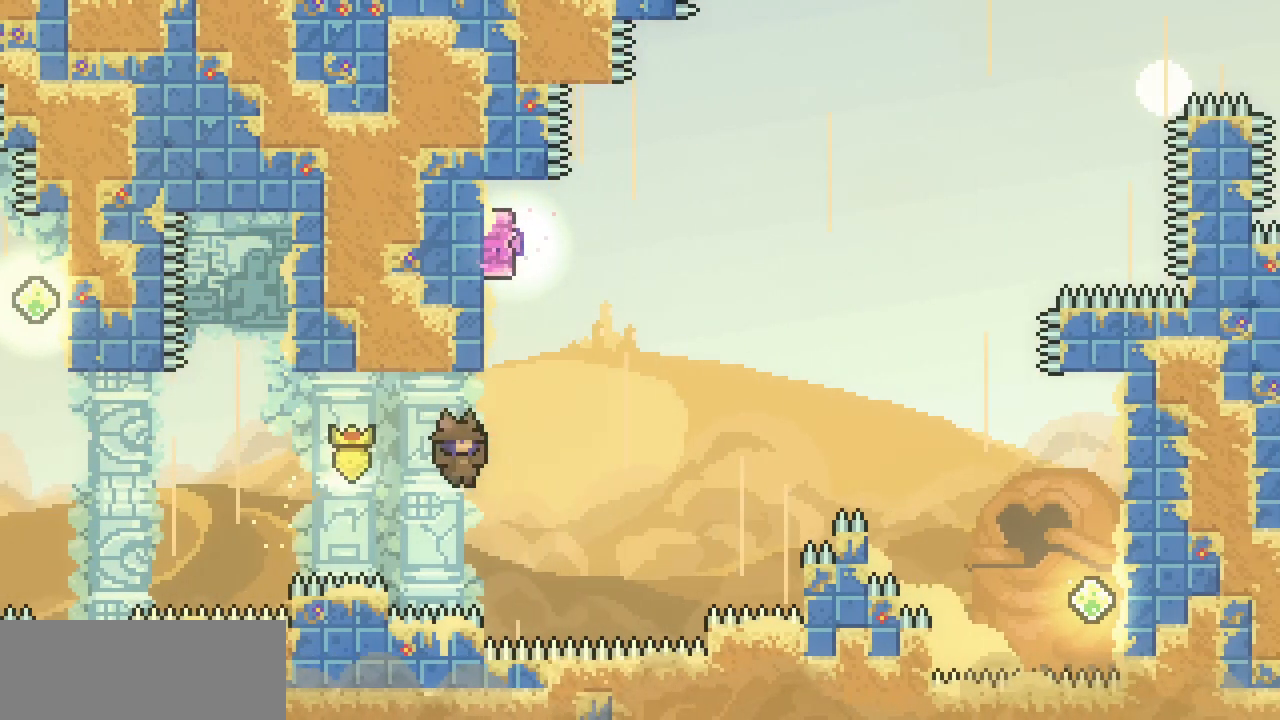
{"keys": ["right", "z"], "events": [[100, "right", "up"], [100, "up", "down"], [100, "x", "up"], [100, "z", "up"], [133, "c", "down"], [233, "c", "up"], [367, "right", "down"], [367, "up", "up"], [367, "z", "down"]]}
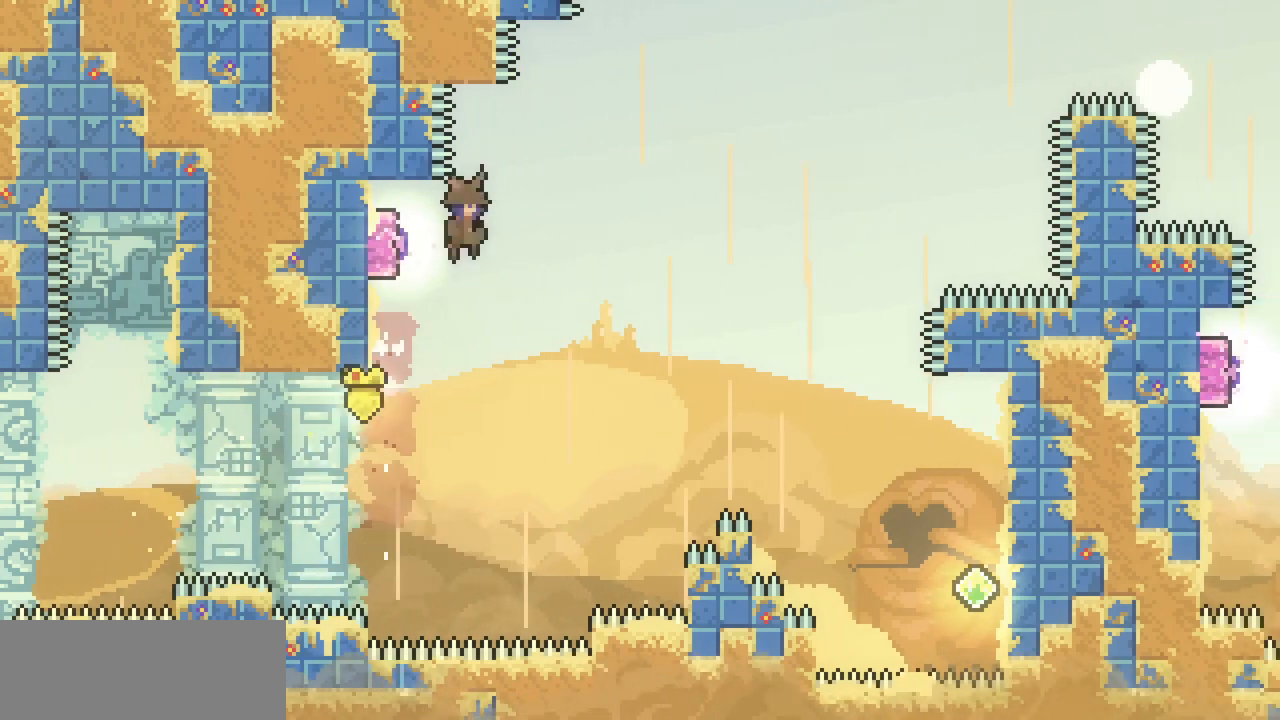
{"keys": ["right", "z"], "events": []}
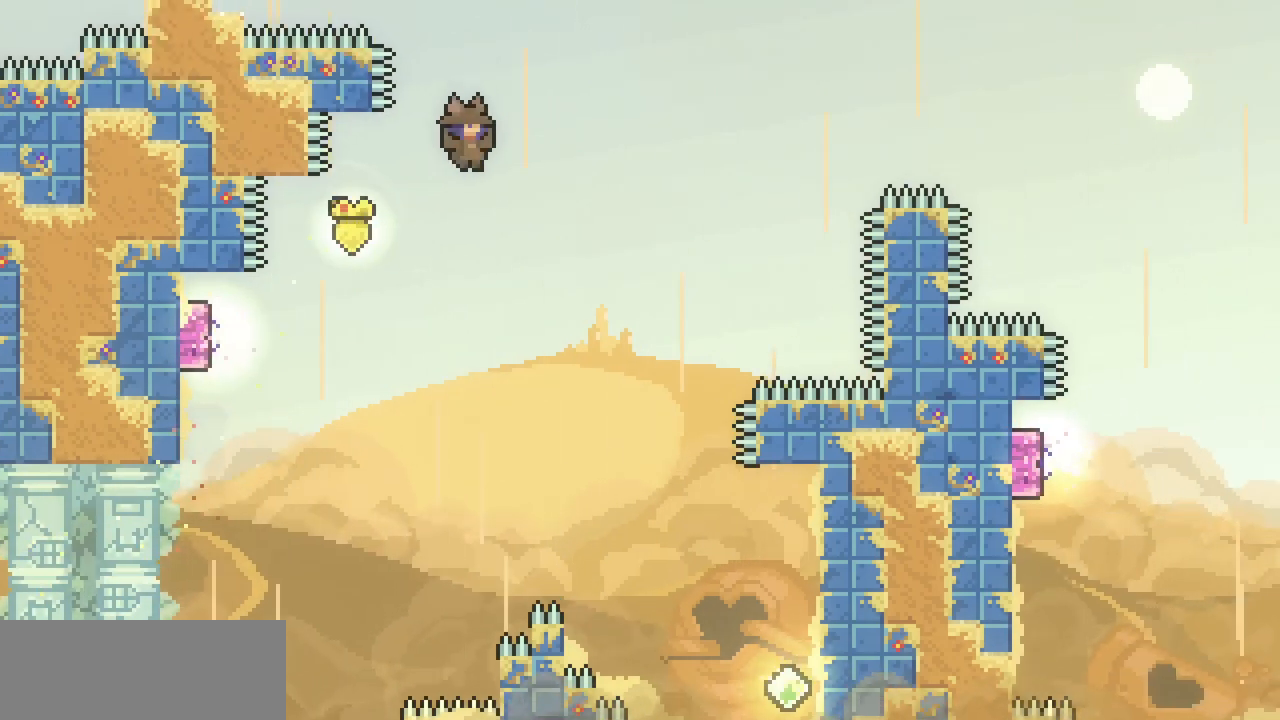
{"keys": [], "events": [[467, "right", "up"], [467, "z", "up"]]}
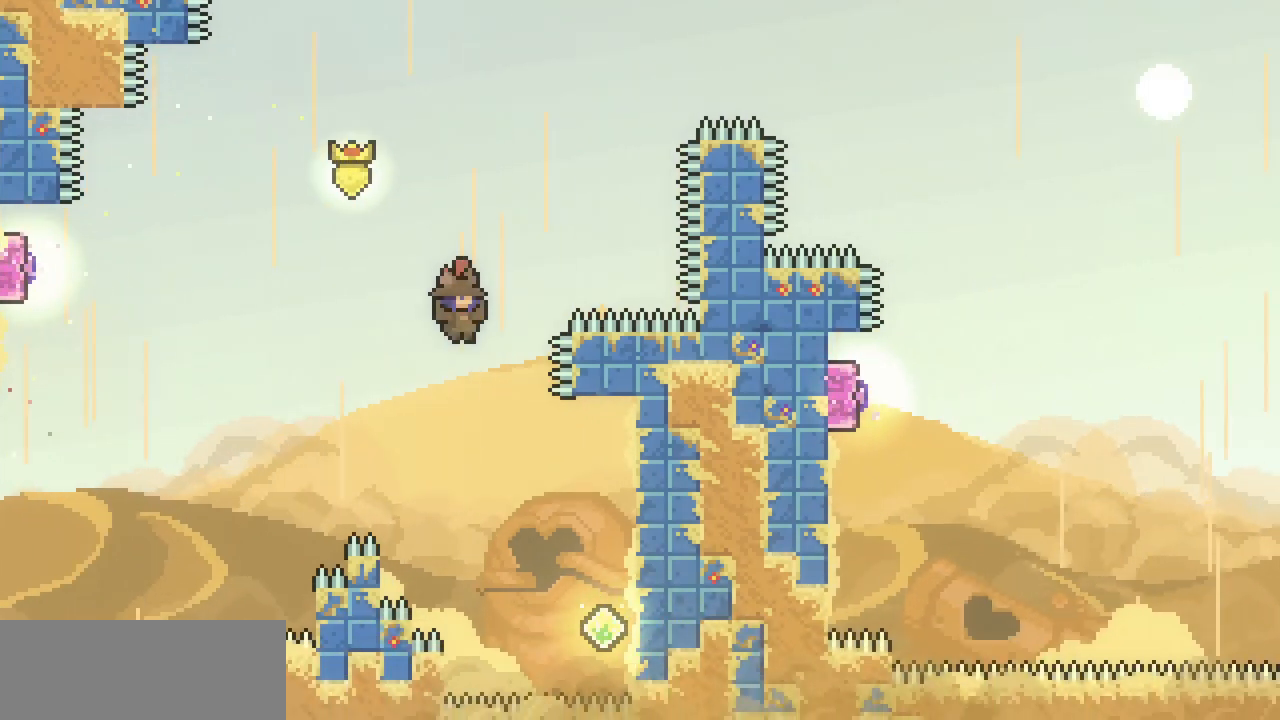
{"keys": ["right", "x"], "events": [[133, "right", "down"], [333, "x", "down"]]}
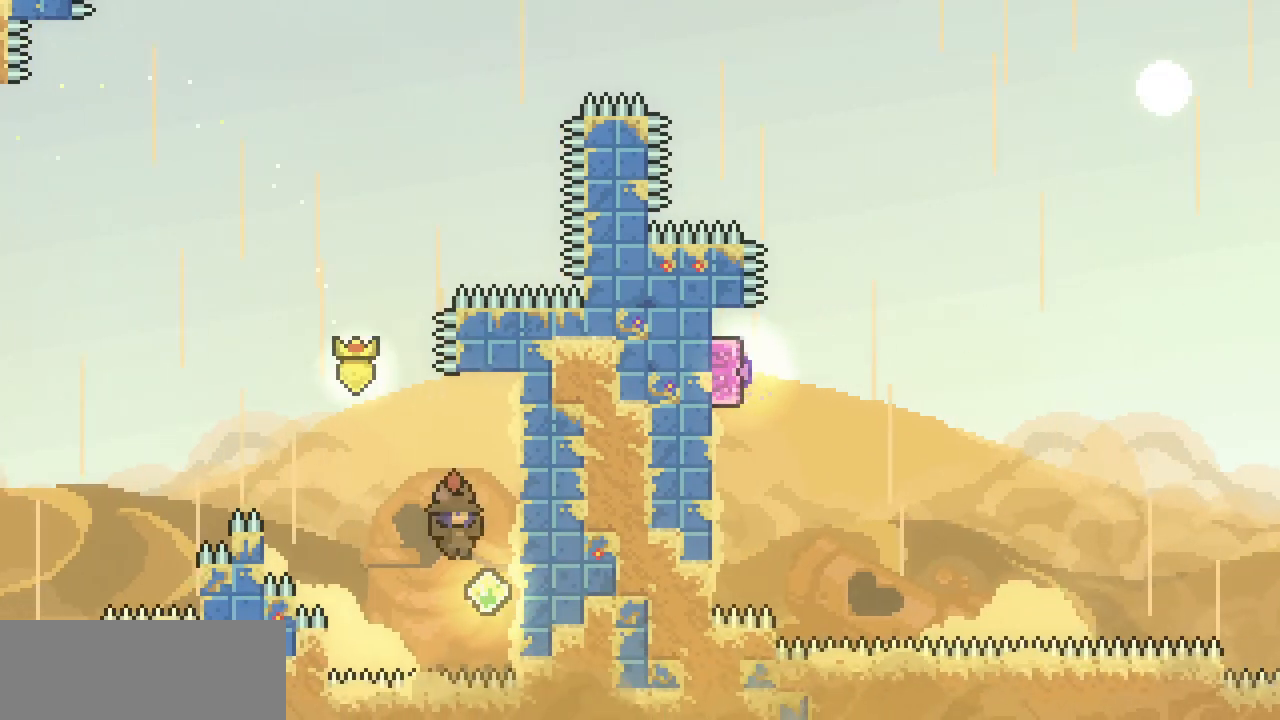
{"keys": ["x"], "events": [[333, "right", "up"]]}
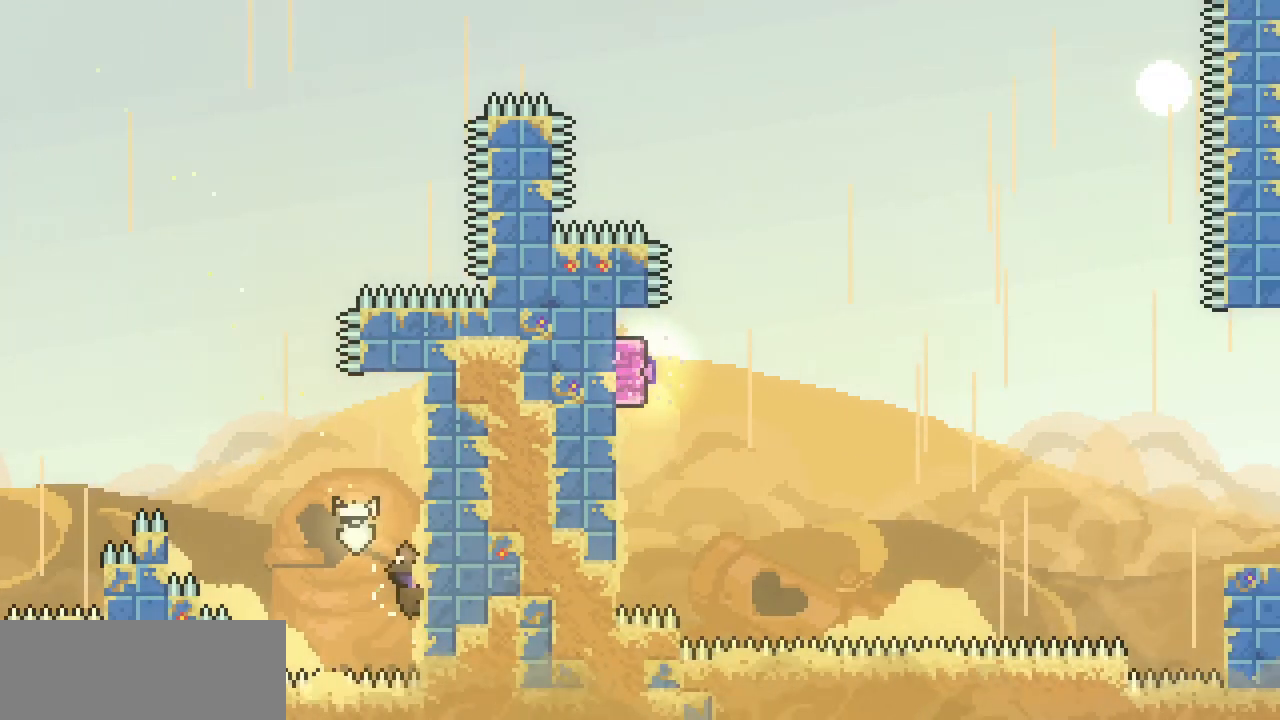
{"keys": ["x"], "events": []}
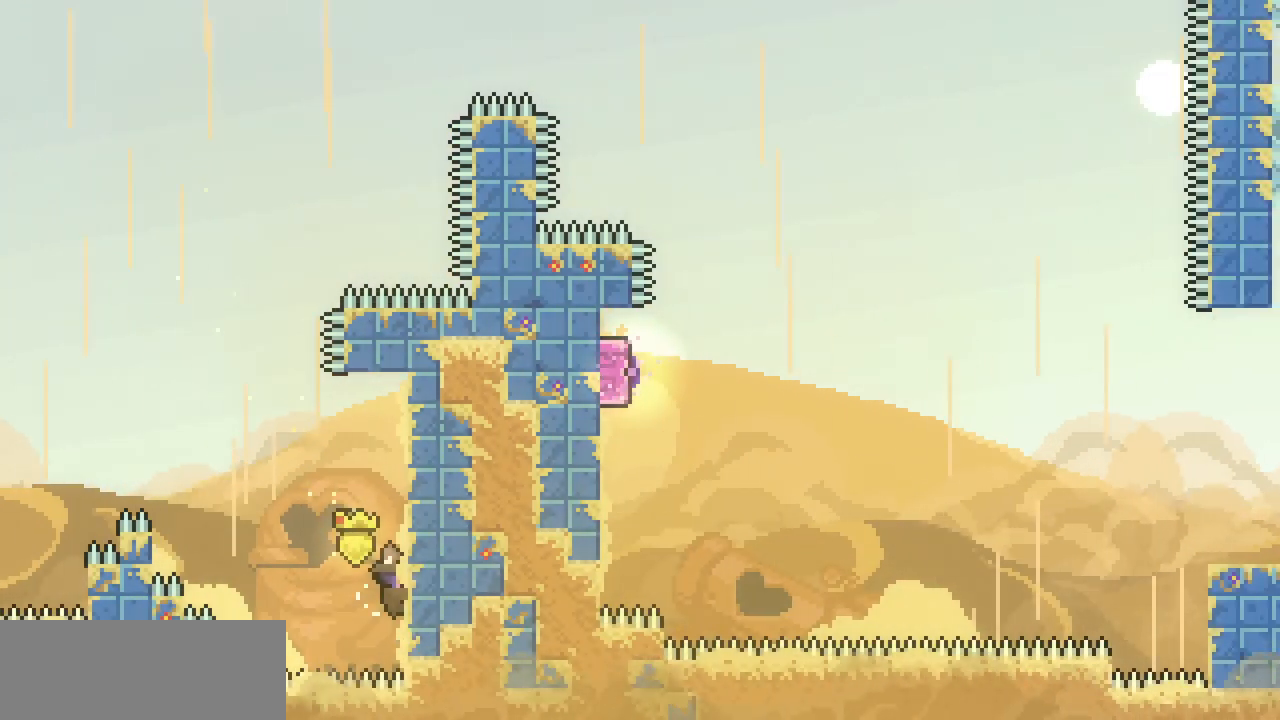
{"keys": ["x"], "events": []}
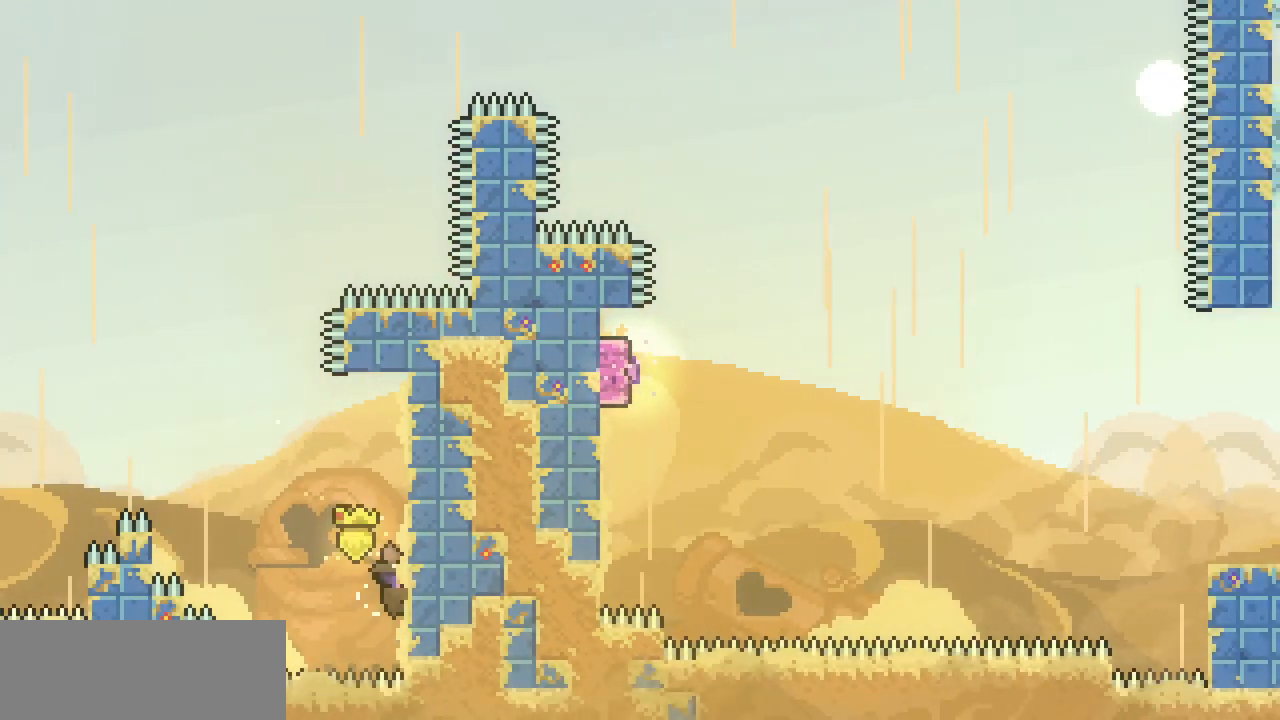
{"keys": ["x"], "events": [[67, "down", "down"], [100, "down", "up"]]}
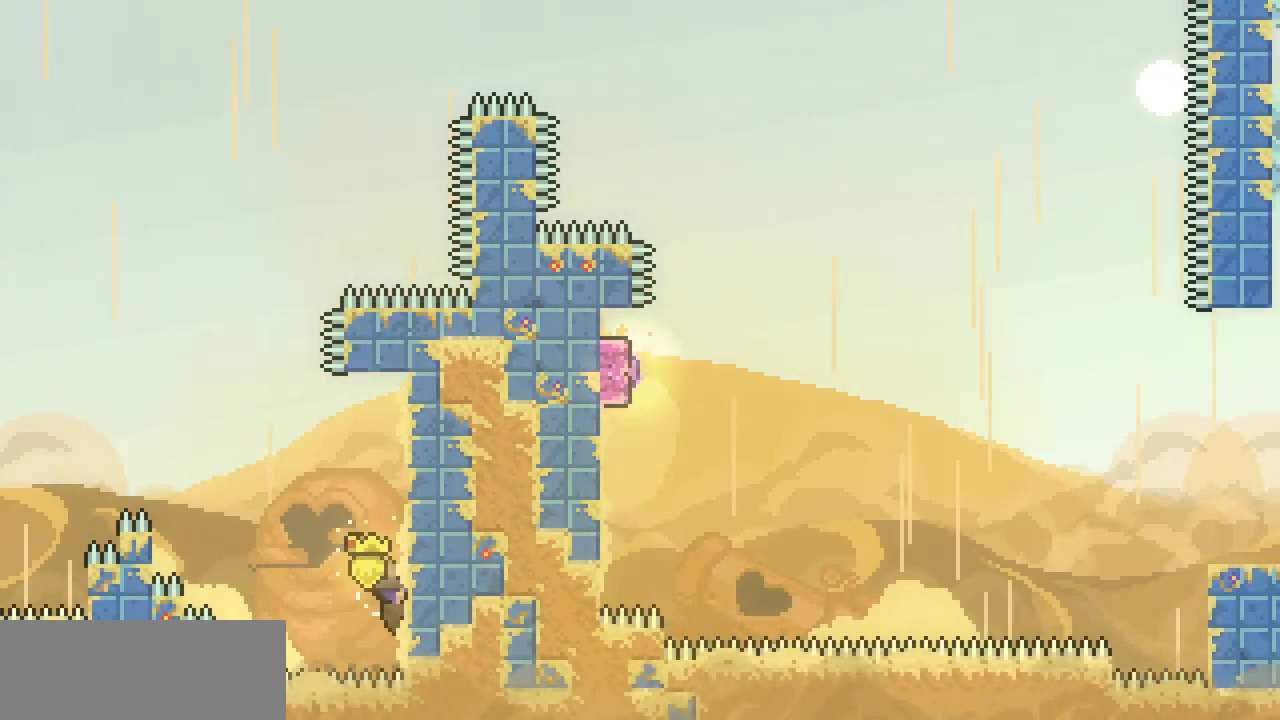
{"keys": ["x"], "events": []}